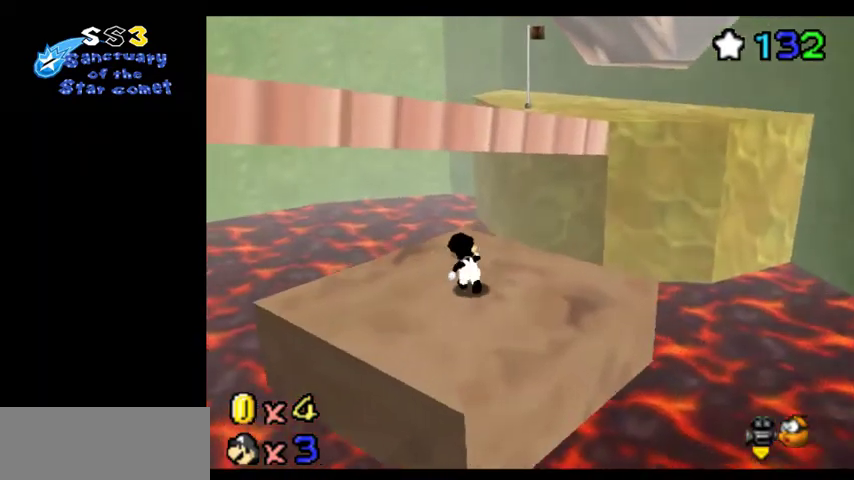
Gameplay with a controller (Nintendo layout); each line is a JSON object with the inputs held at the frame after it (dt_ms = milliseconds from this image to that frame). "events" lists button and stick changes between this image and that frame as [ms after this image, input, new state], when the widget could be followed in between. Not read: L3 R3.
{"dt_ms": 500, "buttons": [], "left_stick": "up", "events": []}
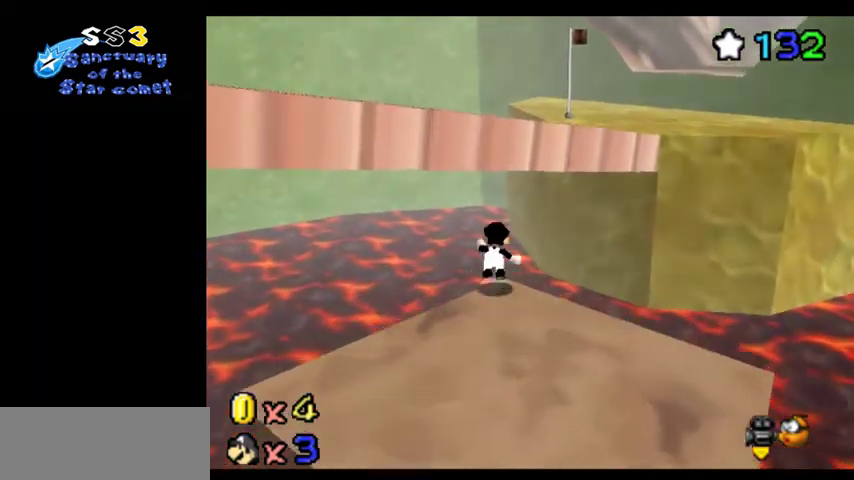
{"dt_ms": 400, "buttons": ["C_RIGHT"], "left_stick": "up-left", "events": [[333, "left_stick", "up-left"], [400, "C_RIGHT", "down"]]}
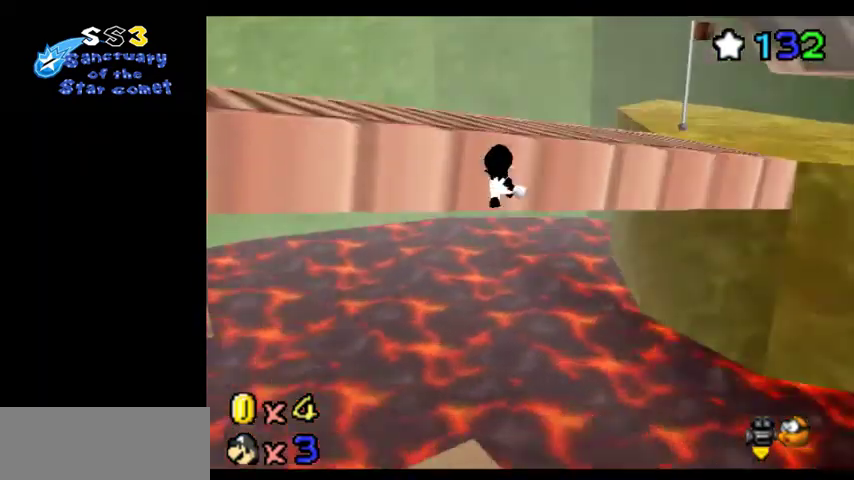
{"dt_ms": 300, "buttons": [], "left_stick": "up-right", "events": [[33, "left_stick", "up"], [100, "C_RIGHT", "up"], [167, "C_RIGHT", "down"], [300, "C_RIGHT", "up"], [300, "left_stick", "up-right"]]}
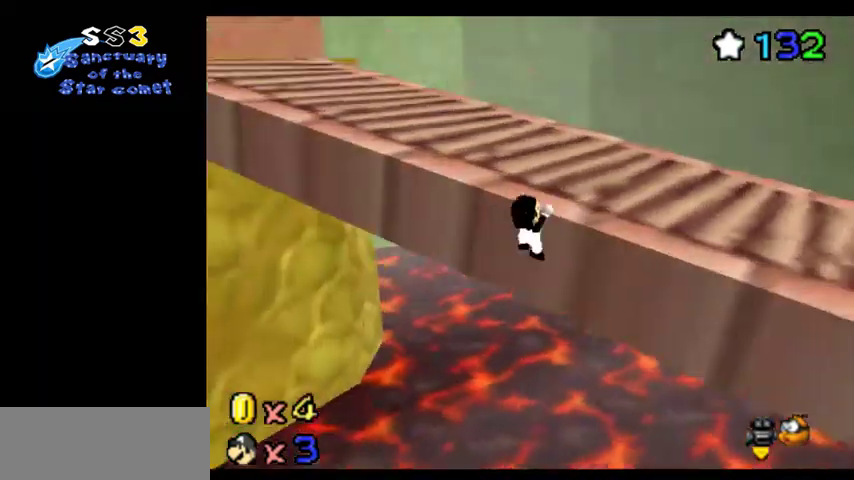
{"dt_ms": 300, "buttons": [], "left_stick": "up-right", "events": []}
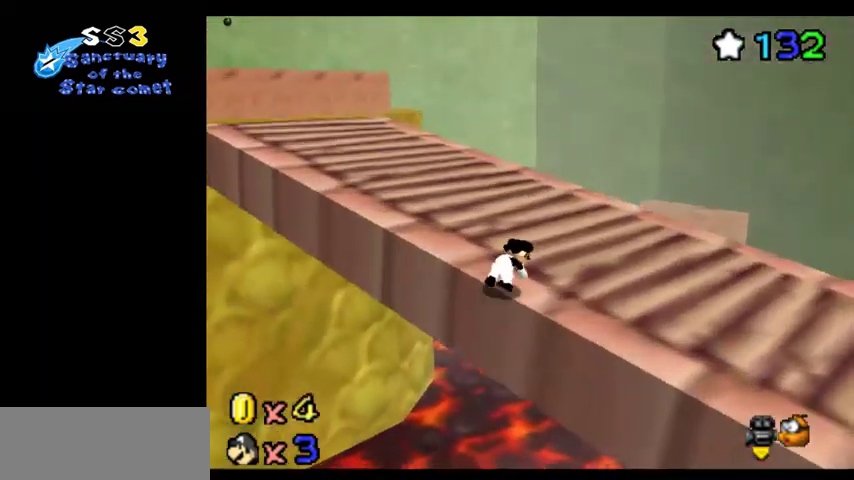
{"dt_ms": 300, "buttons": ["C_LEFT"], "left_stick": "up", "events": [[133, "C_LEFT", "down"], [200, "C_LEFT", "up"], [300, "C_LEFT", "down"], [300, "left_stick", "up"]]}
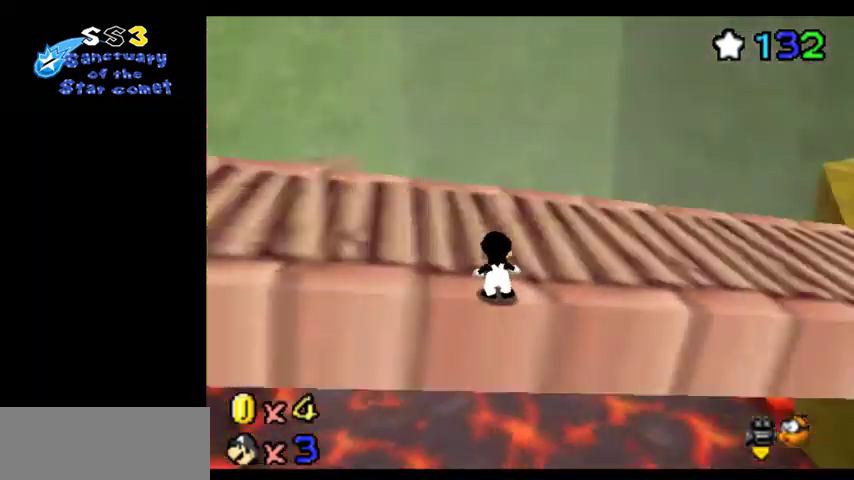
{"dt_ms": 400, "buttons": [], "left_stick": "up-right", "events": [[133, "C_LEFT", "up"], [333, "left_stick", "up-right"]]}
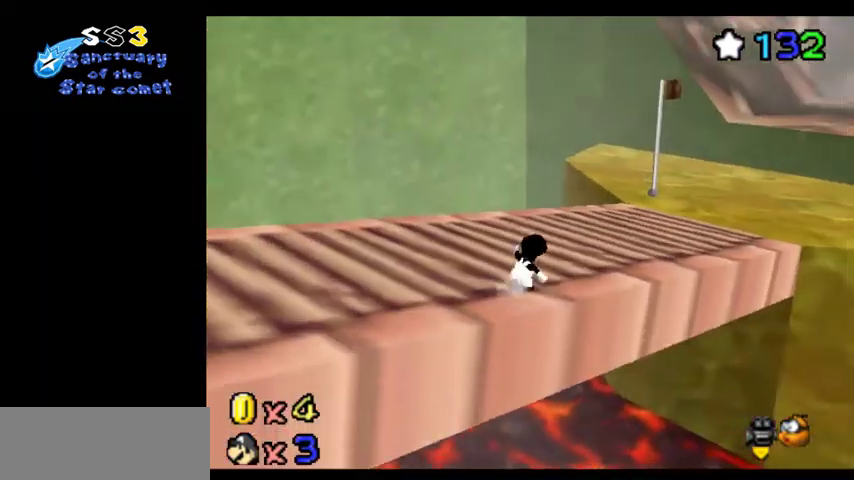
{"dt_ms": 500, "buttons": [], "left_stick": "up-right", "events": []}
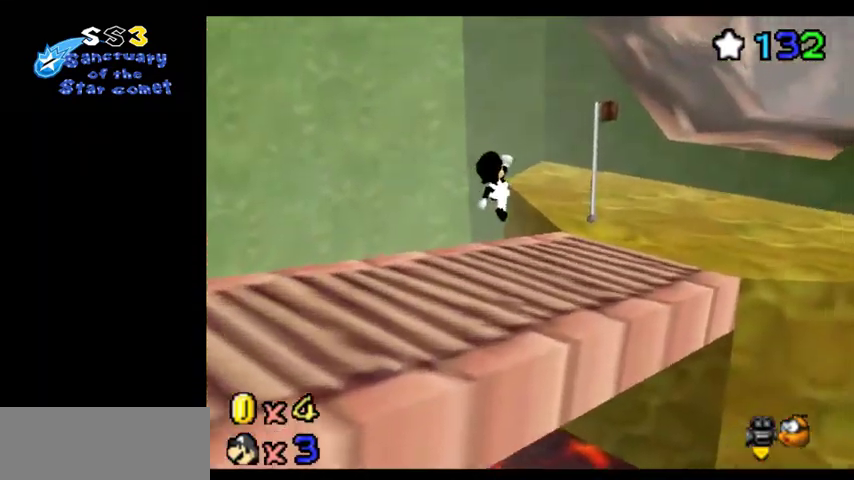
{"dt_ms": 300, "buttons": [], "left_stick": "up", "events": [[67, "C_LEFT", "down"], [133, "C_LEFT", "up"], [200, "left_stick", "up"]]}
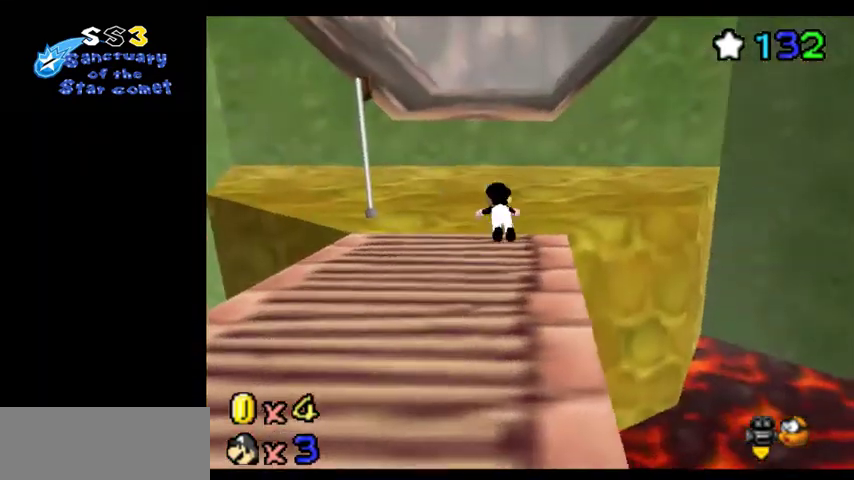
{"dt_ms": 400, "buttons": [], "left_stick": "up", "events": []}
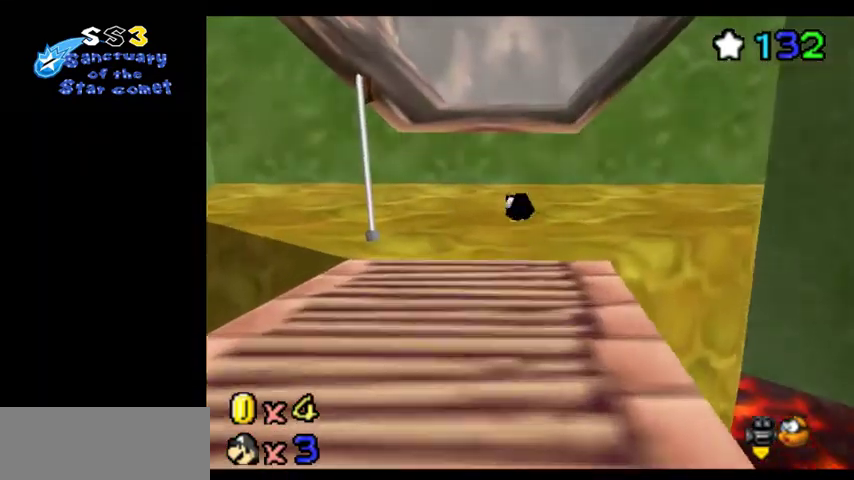
{"dt_ms": 300, "buttons": [], "left_stick": "up-right", "events": [[167, "C_RIGHT", "down"], [167, "left_stick", "up-right"], [267, "C_RIGHT", "up"]]}
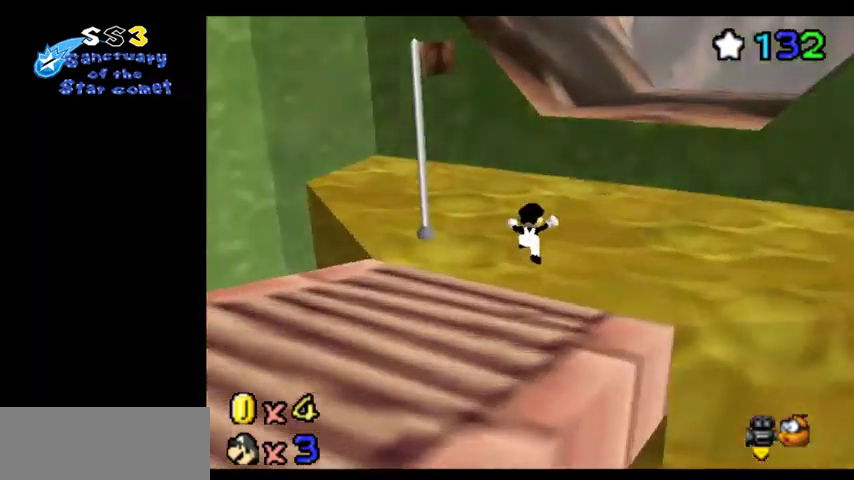
{"dt_ms": 300, "buttons": ["C_RIGHT"], "left_stick": "right", "events": [[67, "C_RIGHT", "down"], [200, "C_RIGHT", "up"], [233, "left_stick", "right"], [300, "C_RIGHT", "down"]]}
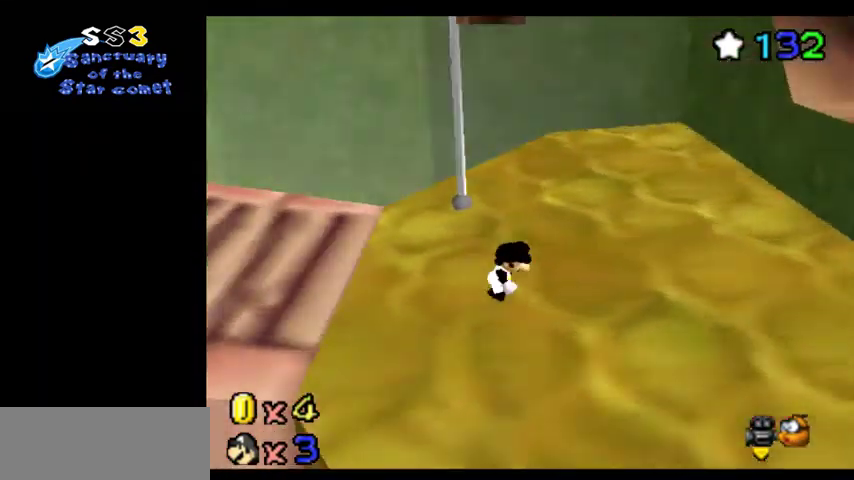
{"dt_ms": 400, "buttons": [], "left_stick": "up", "events": [[100, "C_RIGHT", "up"], [100, "left_stick", "down"], [167, "left_stick", "down-left"], [267, "C_RIGHT", "down"], [267, "left_stick", "up-left"], [367, "C_RIGHT", "up"], [367, "left_stick", "up"]]}
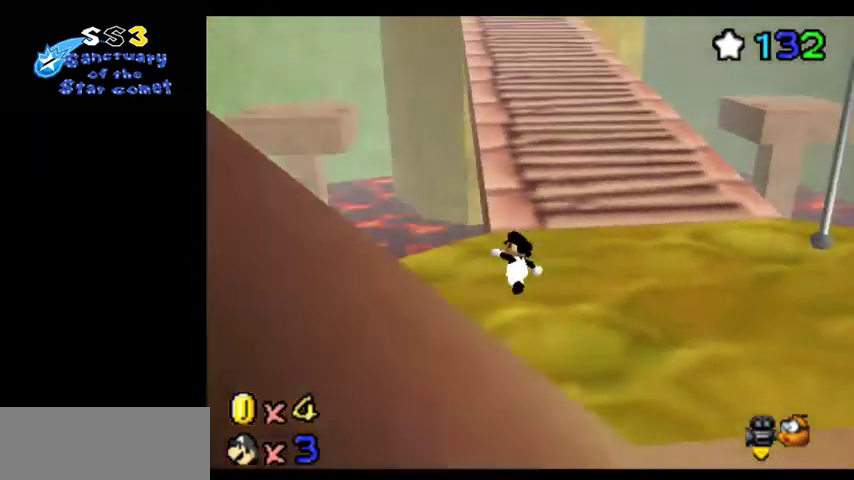
{"dt_ms": 400, "buttons": [], "left_stick": "up", "events": [[200, "left_stick", "up-right"], [300, "left_stick", "up"]]}
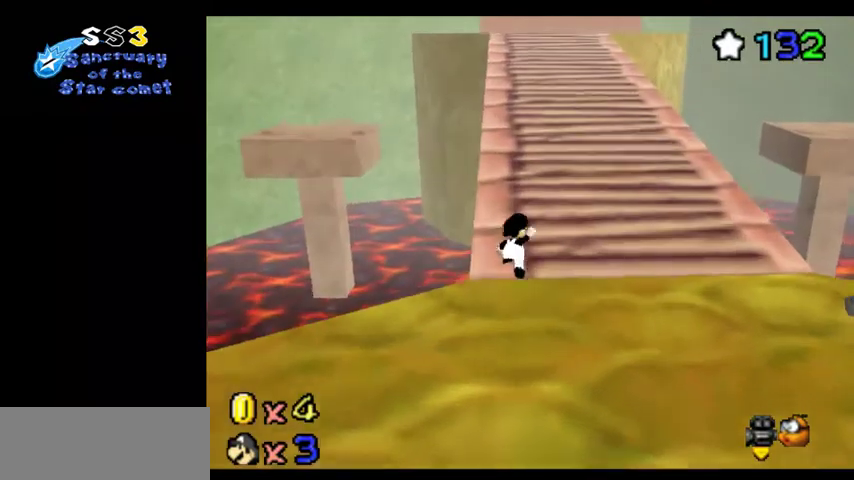
{"dt_ms": 300, "buttons": [], "left_stick": "up", "events": []}
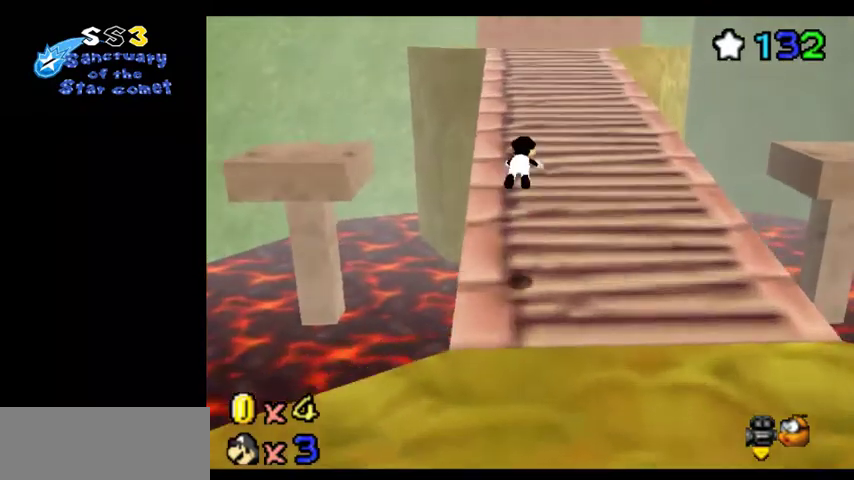
{"dt_ms": 500, "buttons": [], "left_stick": "up", "events": []}
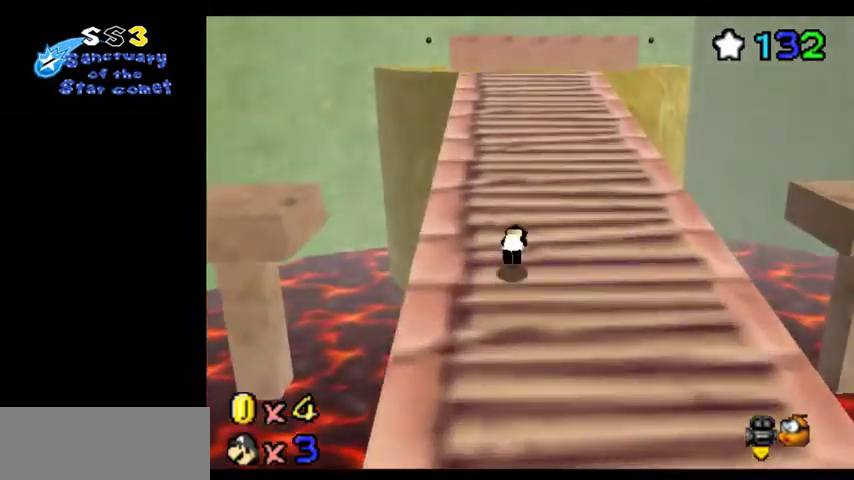
{"dt_ms": 600, "buttons": [], "left_stick": "up", "events": []}
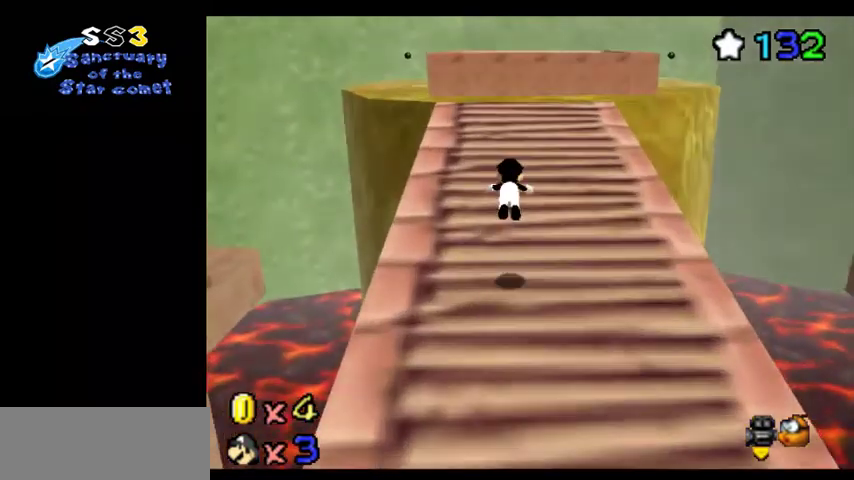
{"dt_ms": 500, "buttons": [], "left_stick": "up", "events": []}
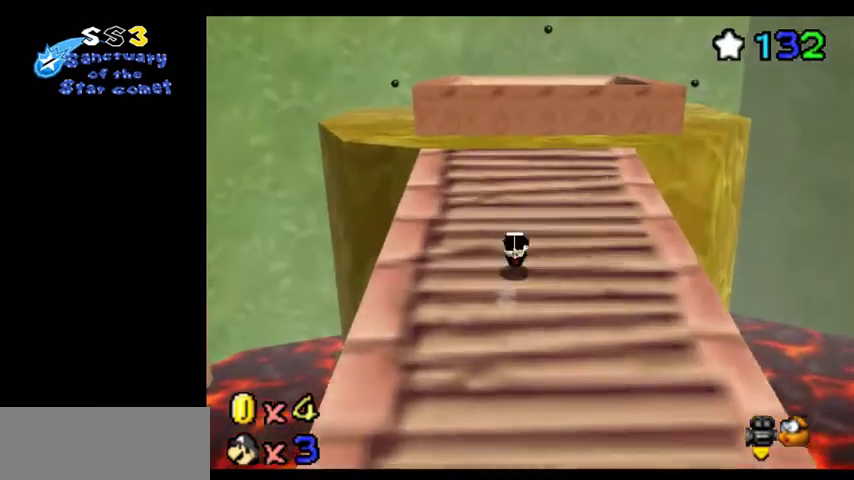
{"dt_ms": 300, "buttons": [], "left_stick": "up", "events": [[167, "left_stick", "center"], [300, "left_stick", "up"]]}